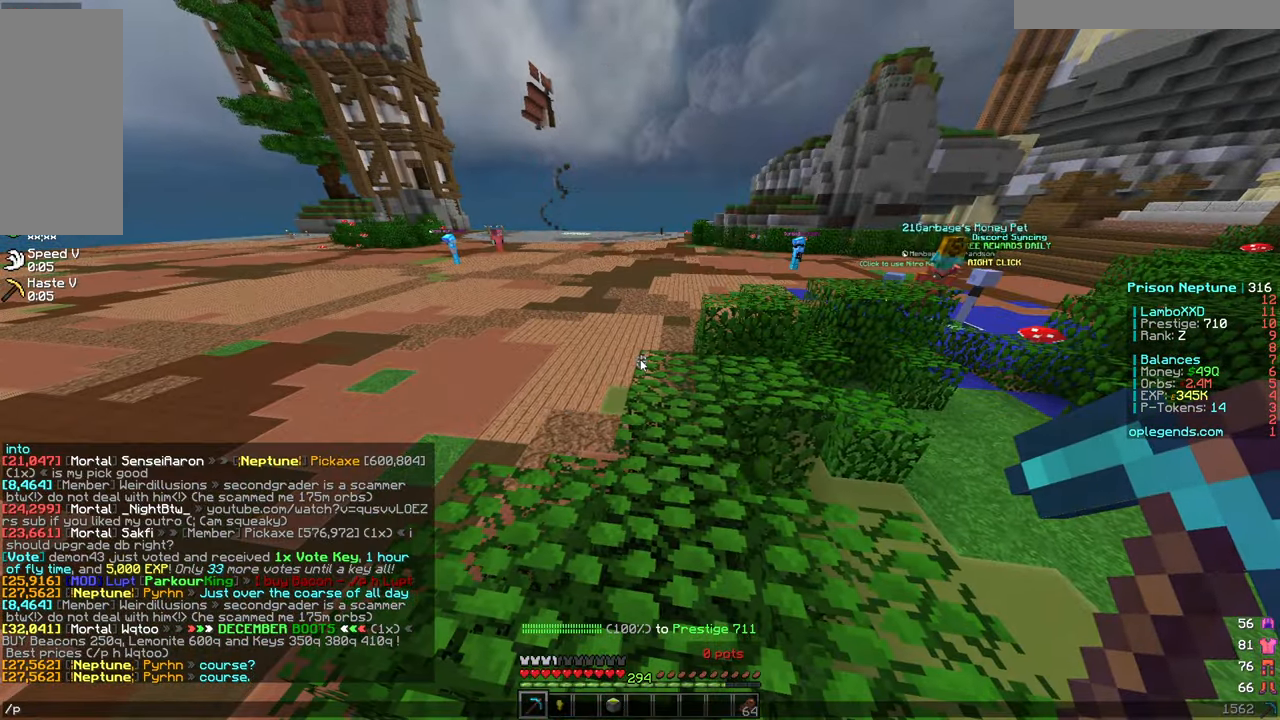
Gameplay with keyboard and mouse; each line is a JSON object with the keys and mouse buttons held at the frame after it. "events" lists presses ("down") and releases ("up") of "a", "d", "s", "w", "mouse_left" and "mouse_right" between this image and that frame as [ms after this image, input, new state], when the widget could be followed in between. "mouse_left", "mouse_right" = the "left", "right" buttons of the "mouse" list. No other keys are recorded. Fast repeated clicks can show as one long hold. Mouse movement is not recorded.
{"keys": [], "mouse": [], "events": []}
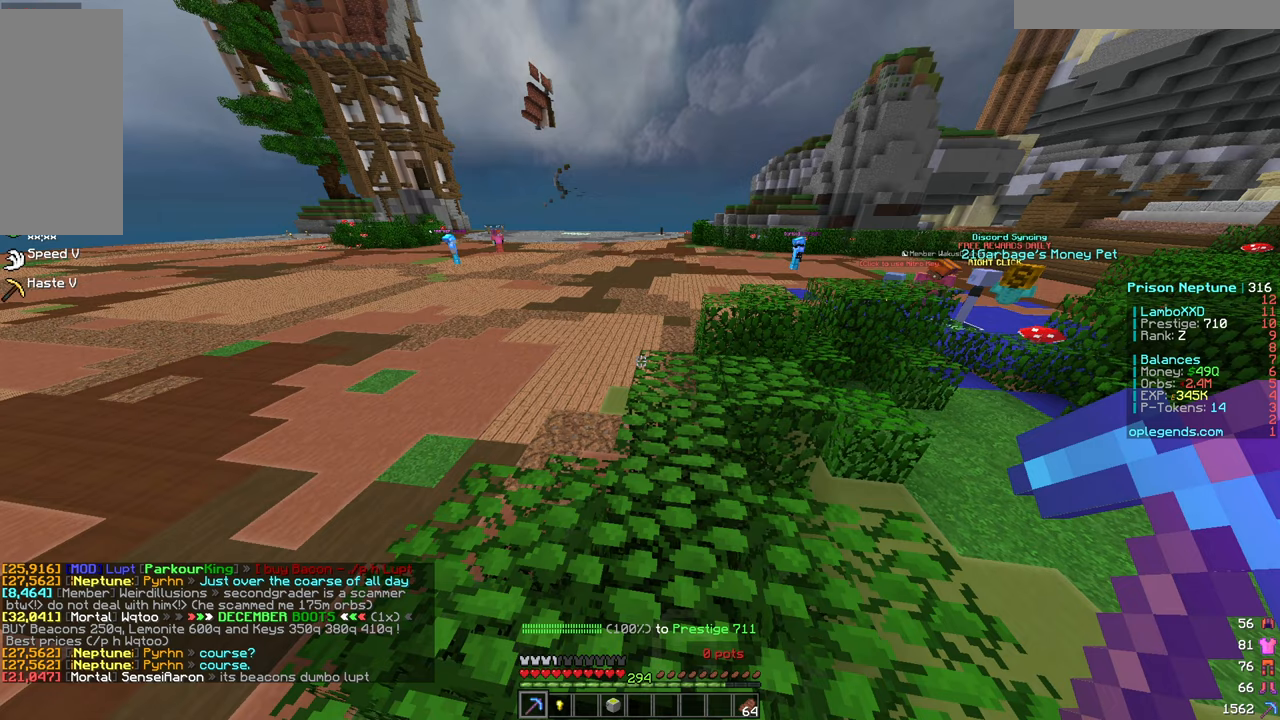
{"keys": [], "mouse": [], "events": []}
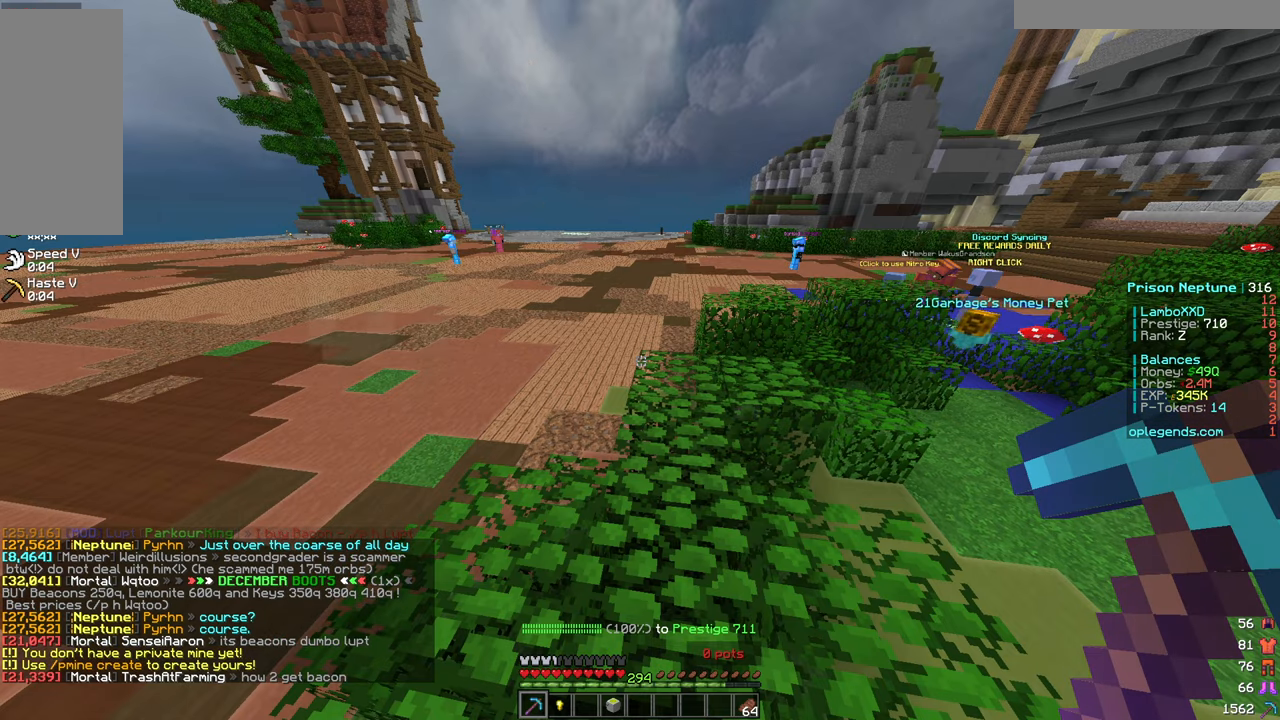
{"keys": [], "mouse": [], "events": []}
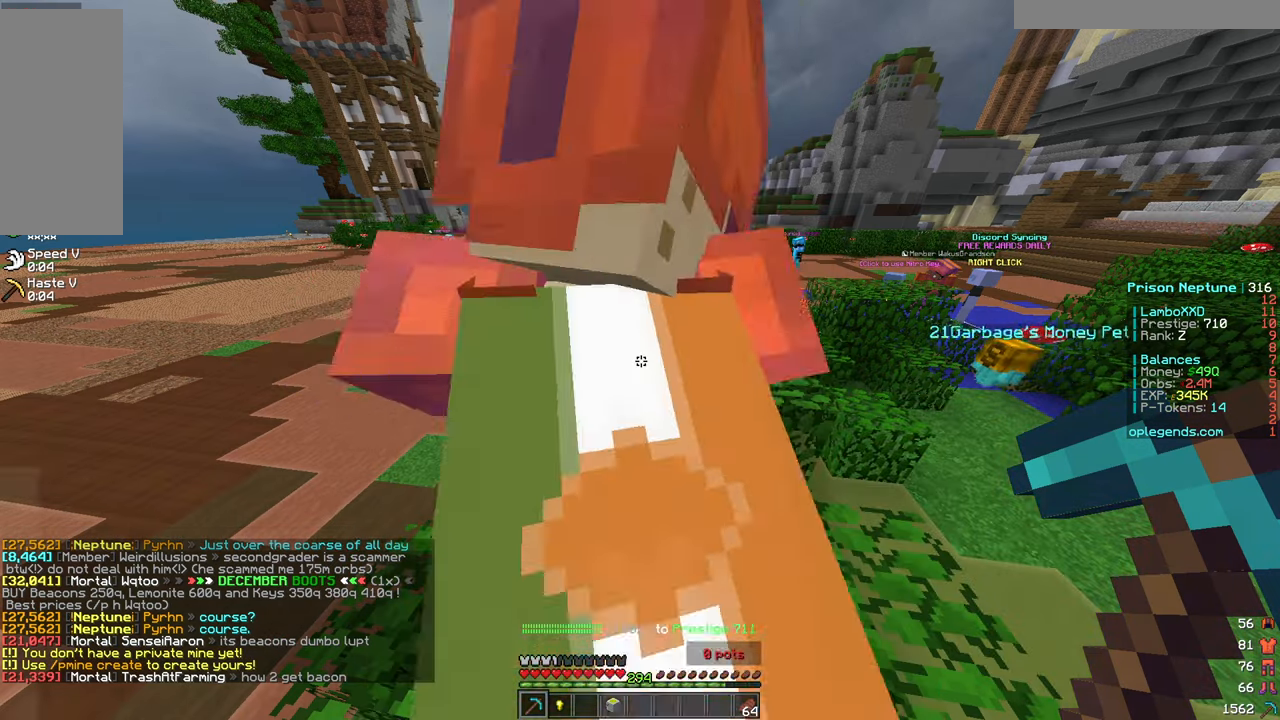
{"keys": [], "mouse": [], "events": []}
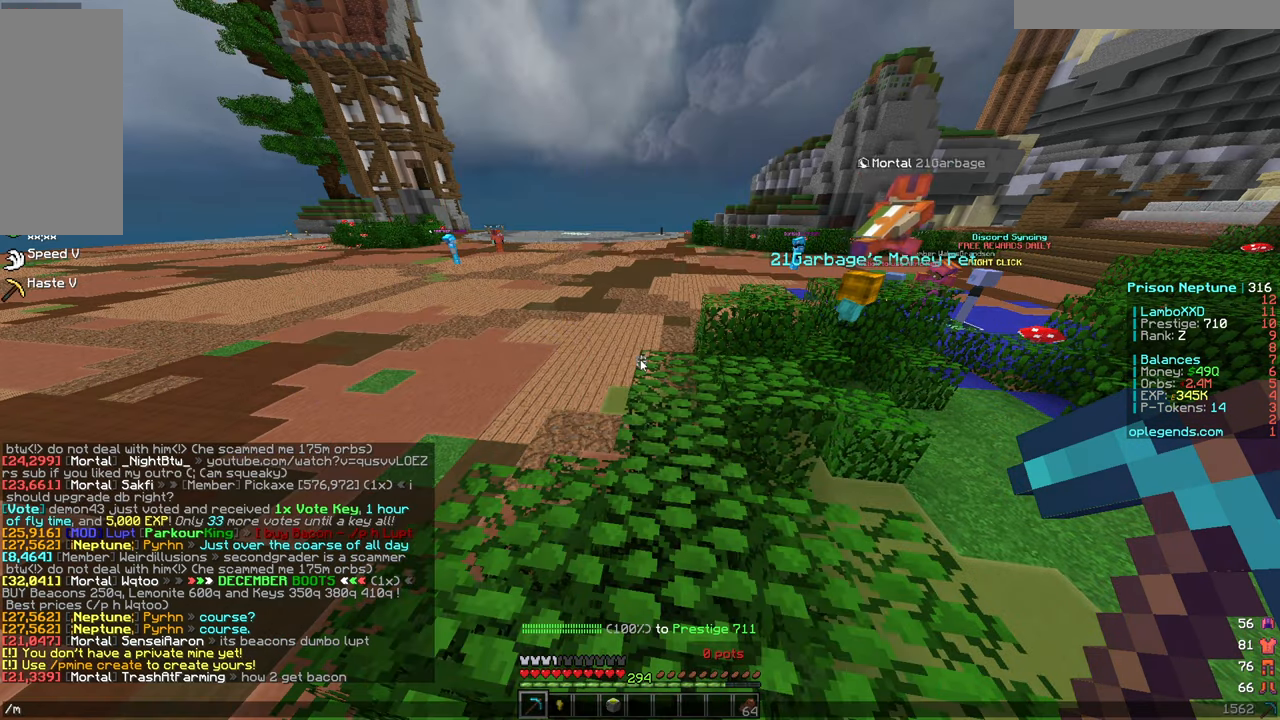
{"keys": [], "mouse": []}
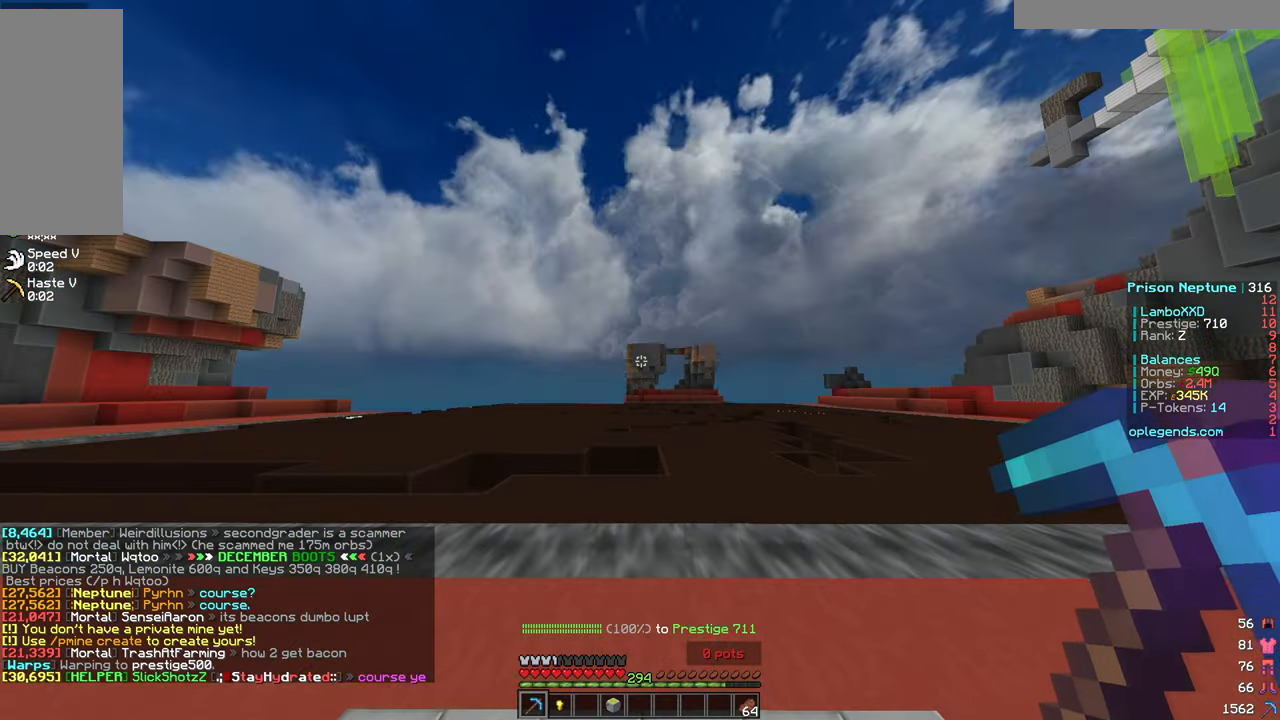
{"keys": [], "mouse": [], "events": []}
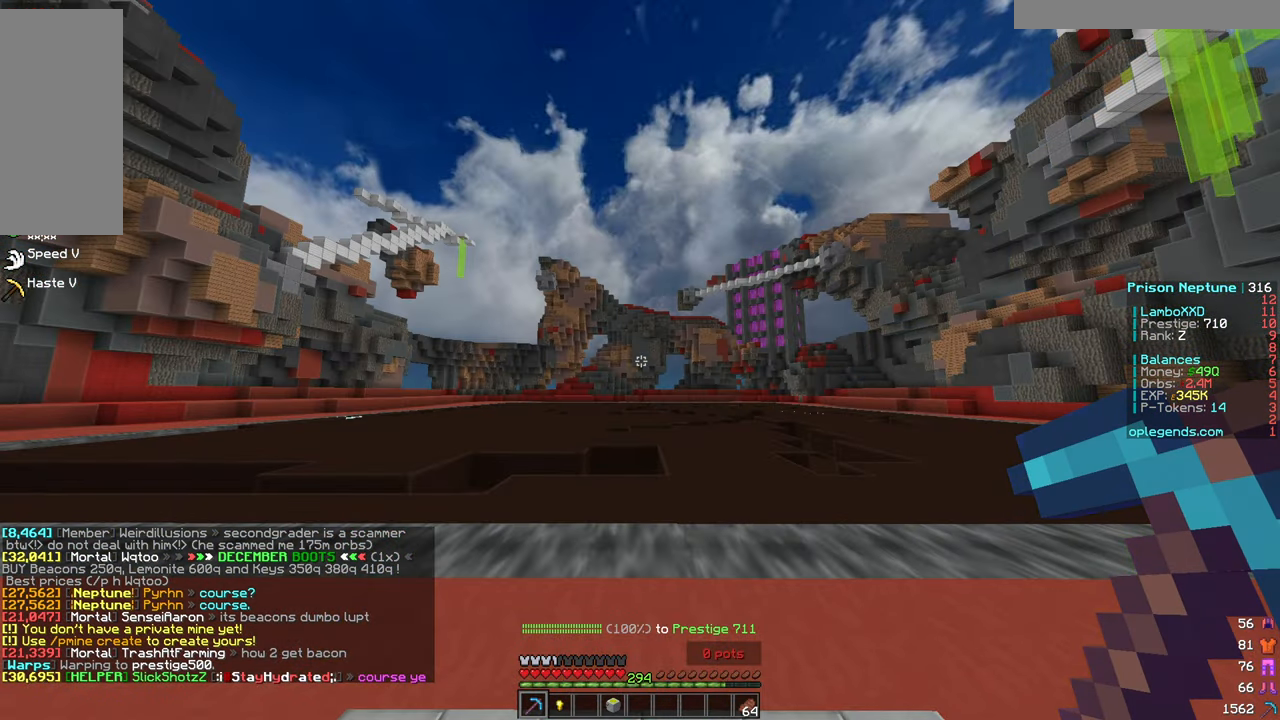
{"keys": ["d", "w"], "mouse": ["left"], "events": [[50, "w", "down"], [417, "d", "down"], [483, "mouse_left", "down"]]}
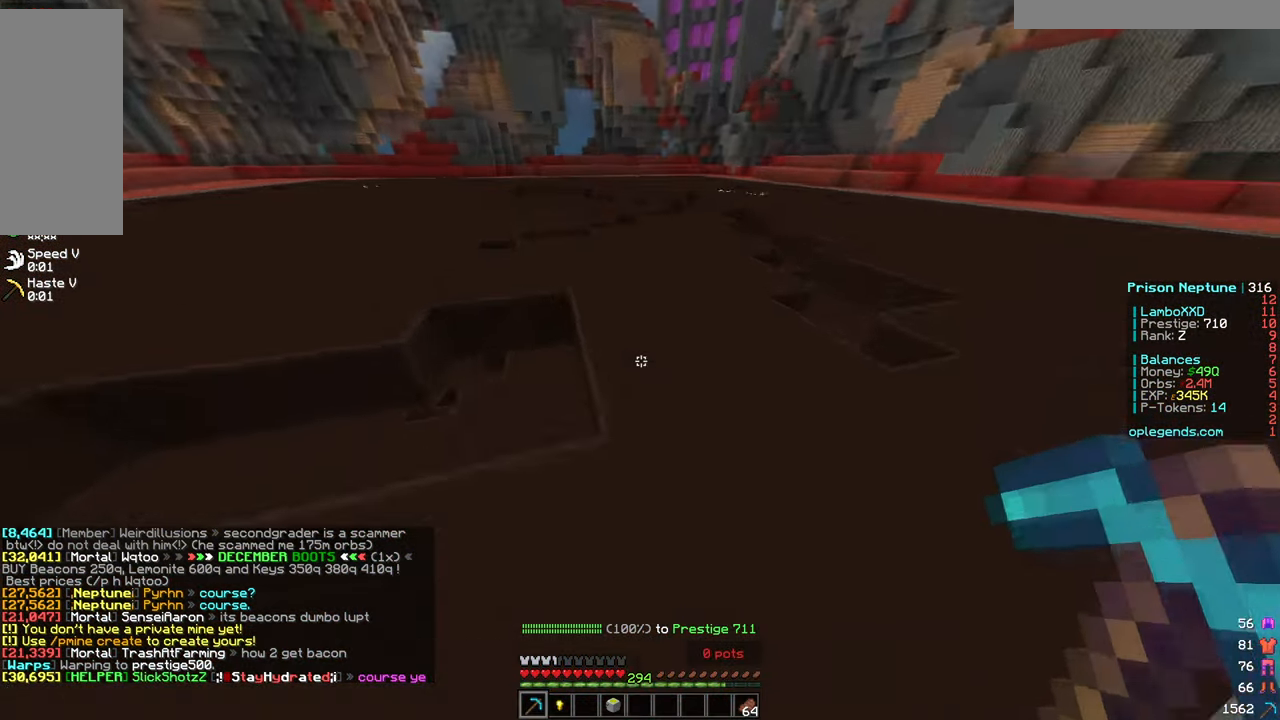
{"keys": ["d", "w"], "mouse": ["left"], "events": []}
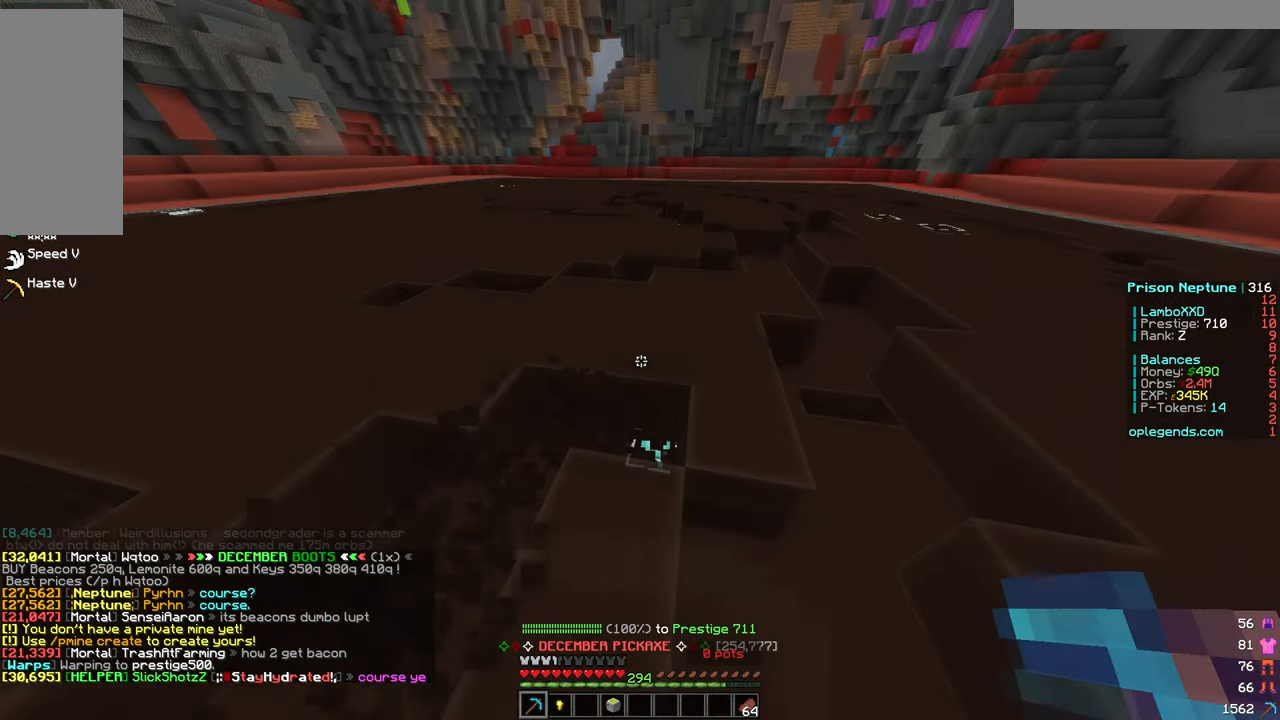
{"keys": ["a", "w"], "mouse": ["left"], "events": [[400, "d", "up"], [500, "a", "down"]]}
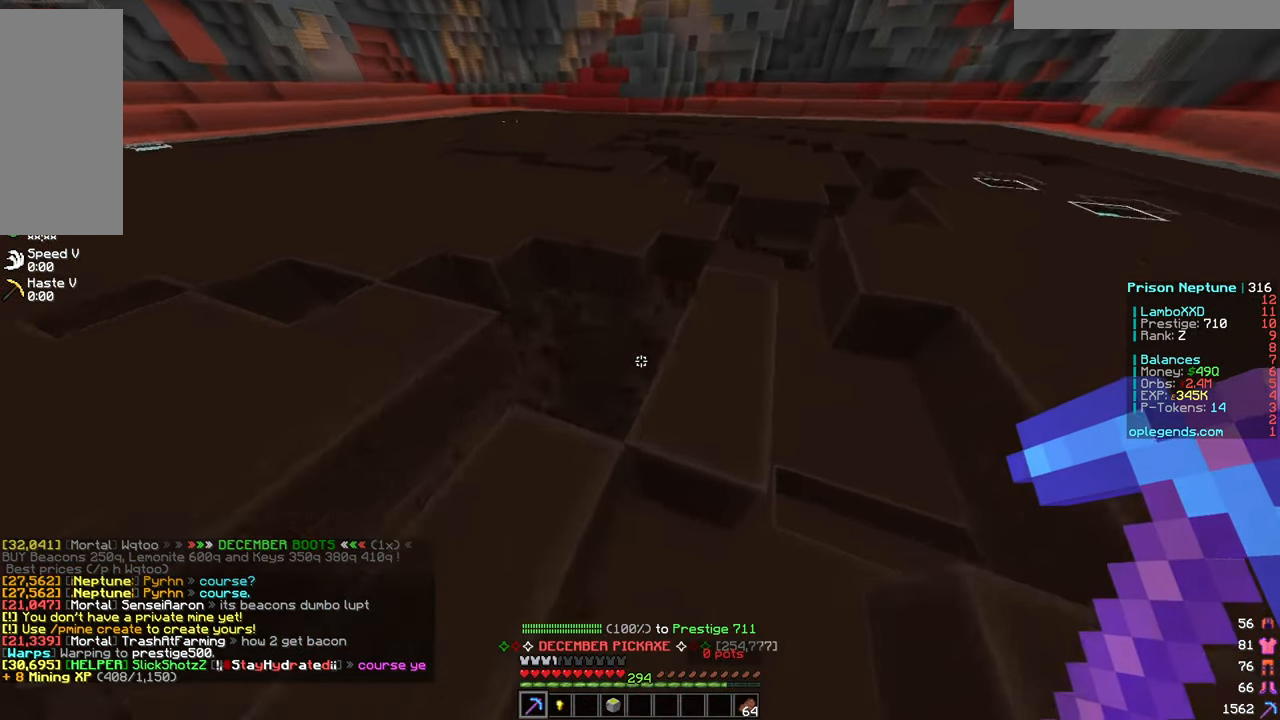
{"keys": ["a", "w"], "mouse": ["left"], "events": [[83, "a", "up"], [167, "d", "down"], [317, "d", "up"], [433, "a", "down"]]}
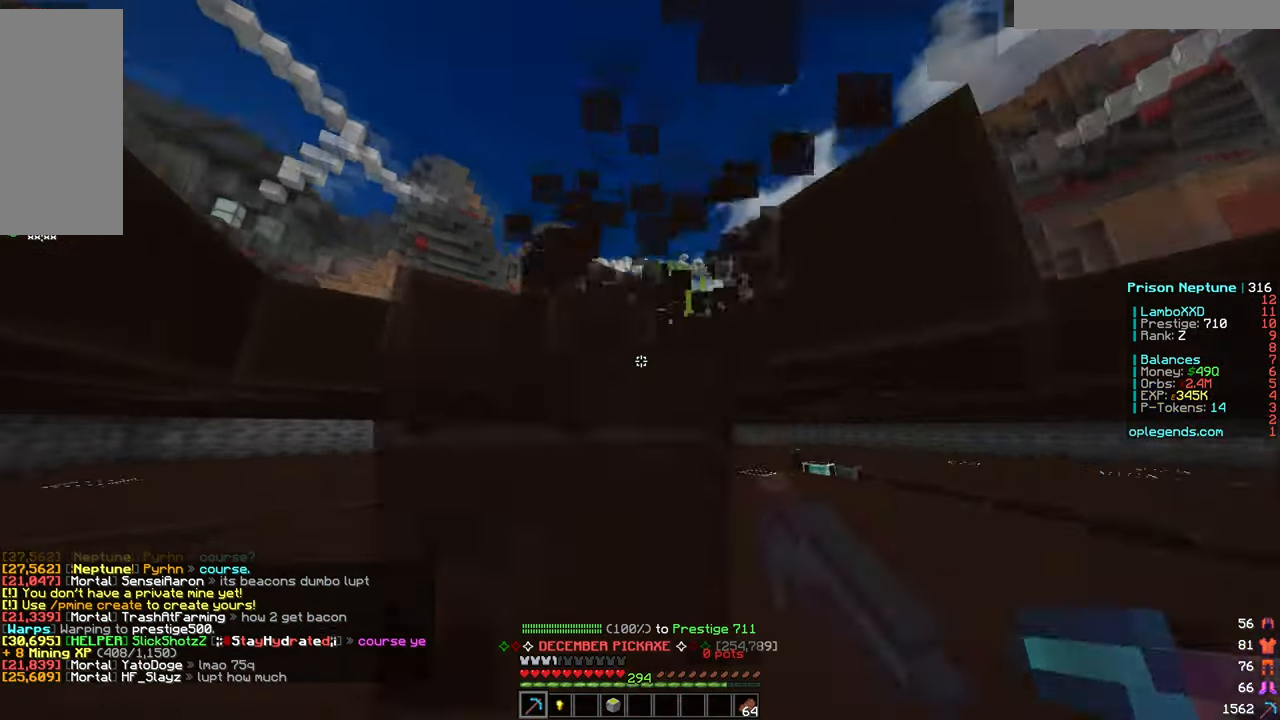
{"keys": ["w"], "mouse": ["left"], "events": [[100, "a", "up"]]}
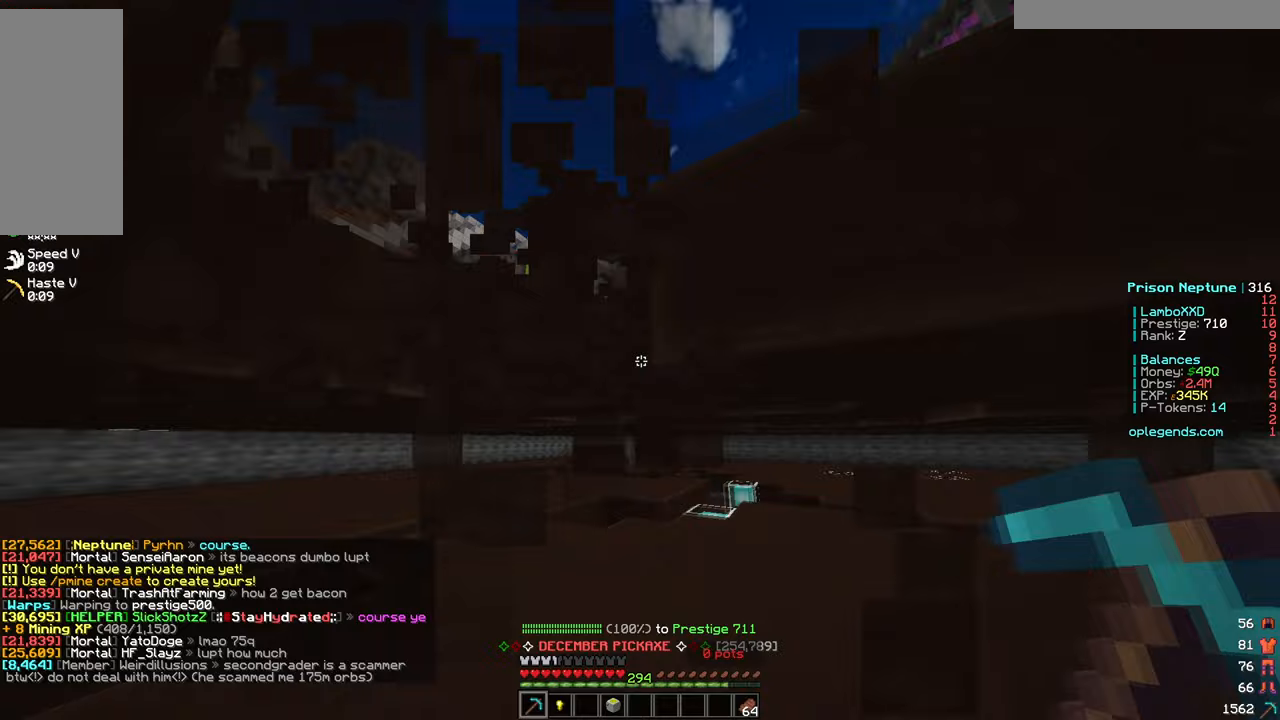
{"keys": [], "mouse": [], "events": [[233, "mouse_left", "up"], [400, "w", "up"]]}
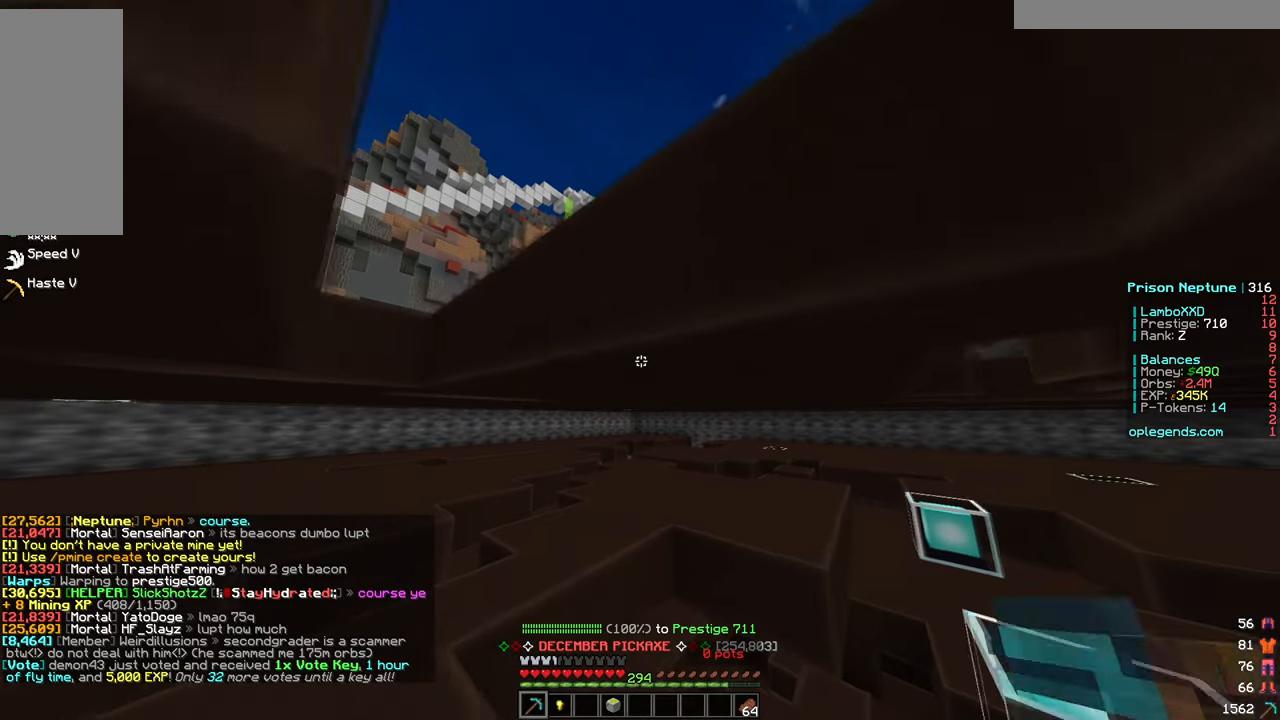
{"keys": [], "mouse": [], "events": []}
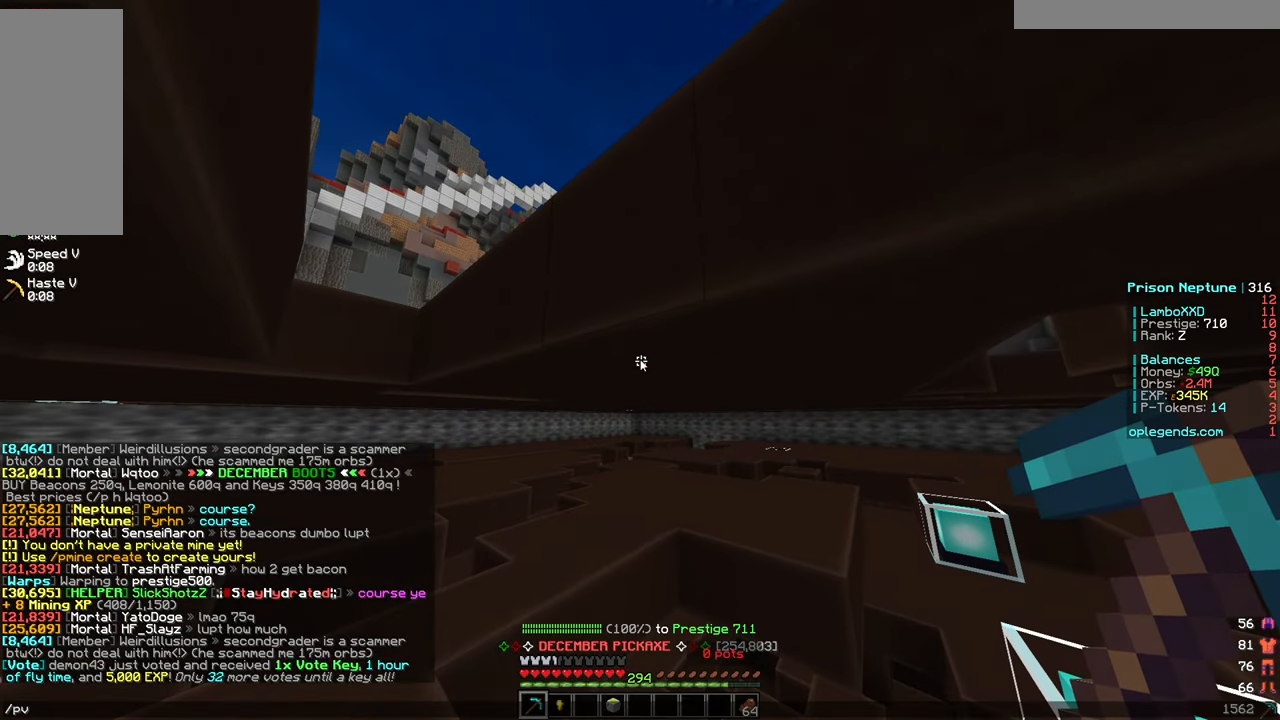
{"keys": [], "mouse": [], "events": []}
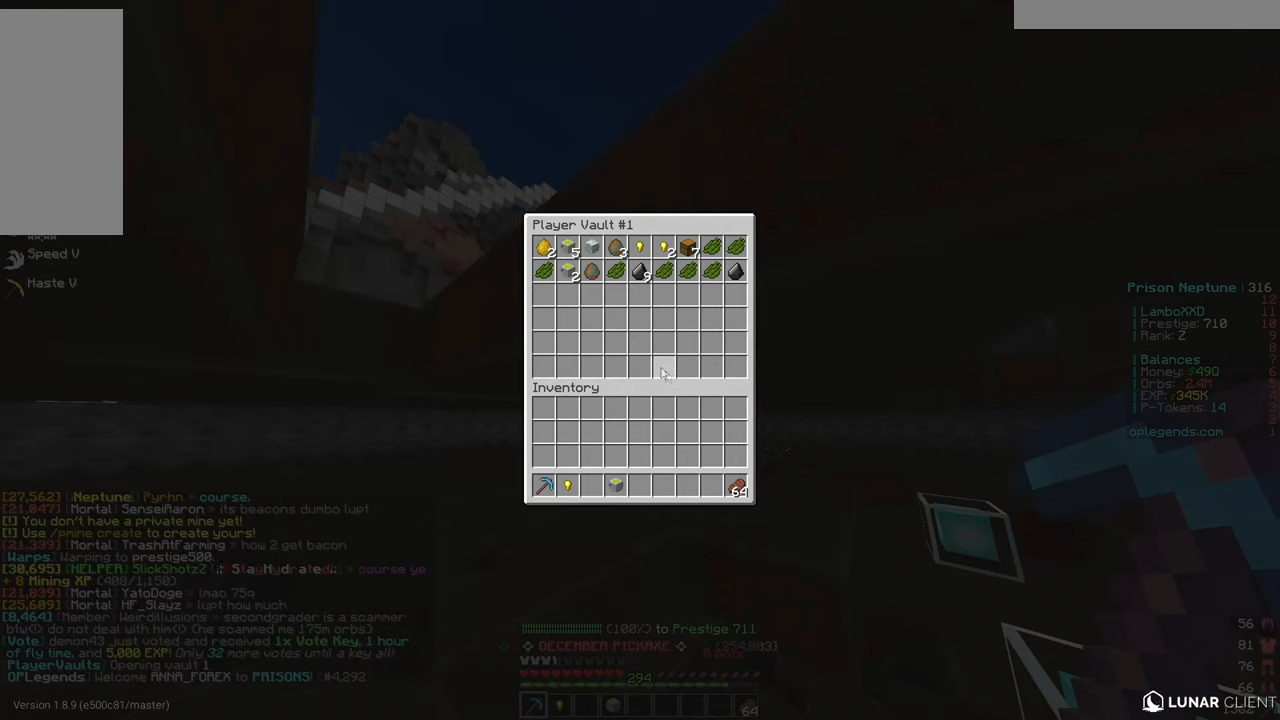
{"keys": [], "mouse": [], "events": []}
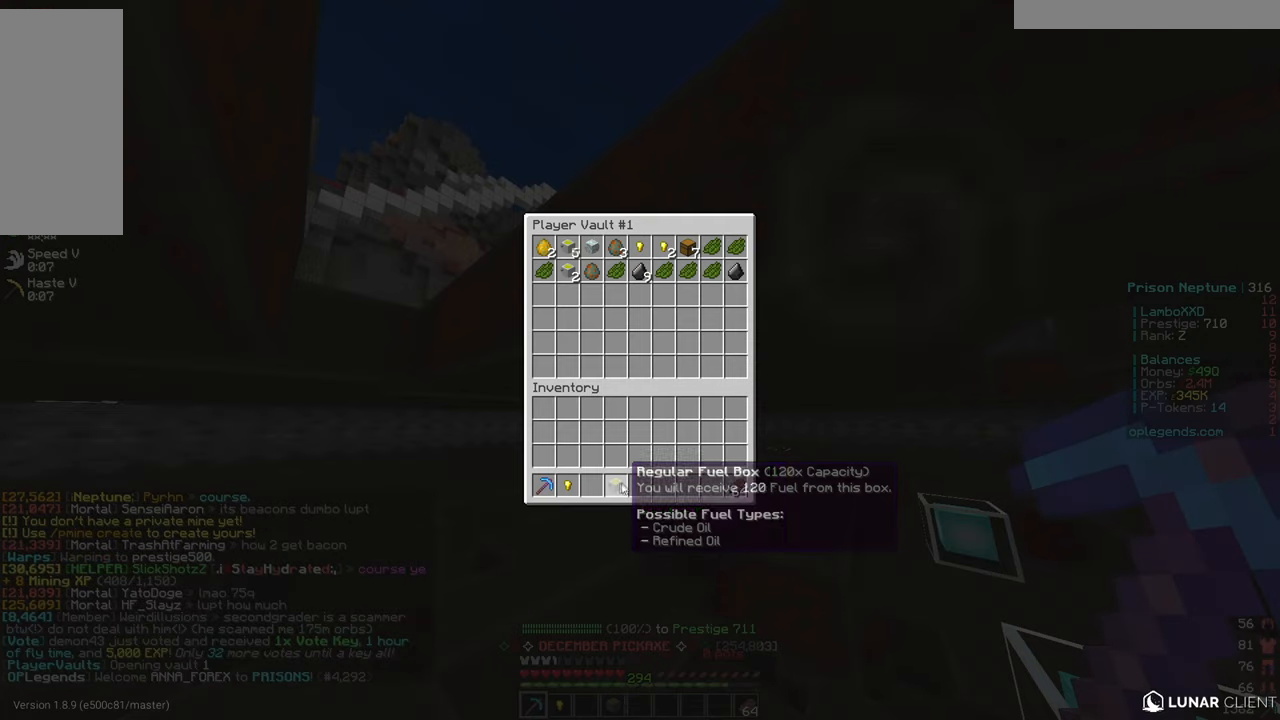
{"keys": [], "mouse": [], "events": []}
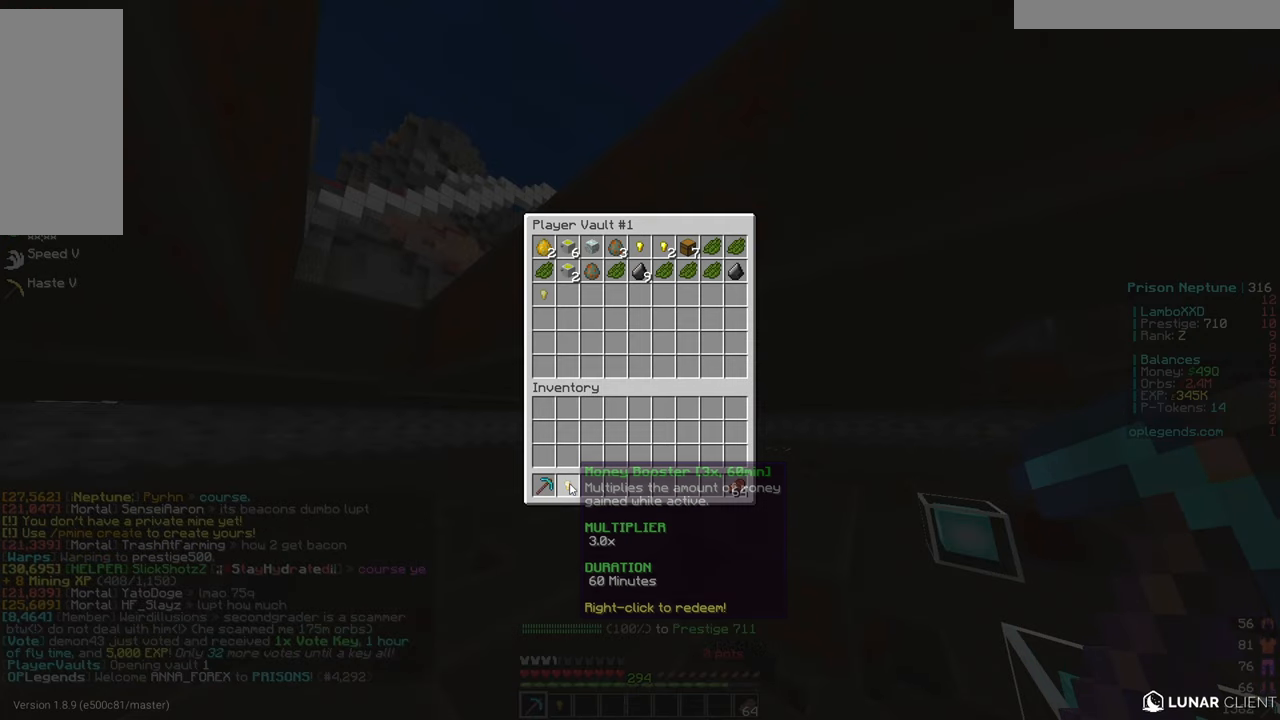
{"keys": [], "mouse": [], "events": []}
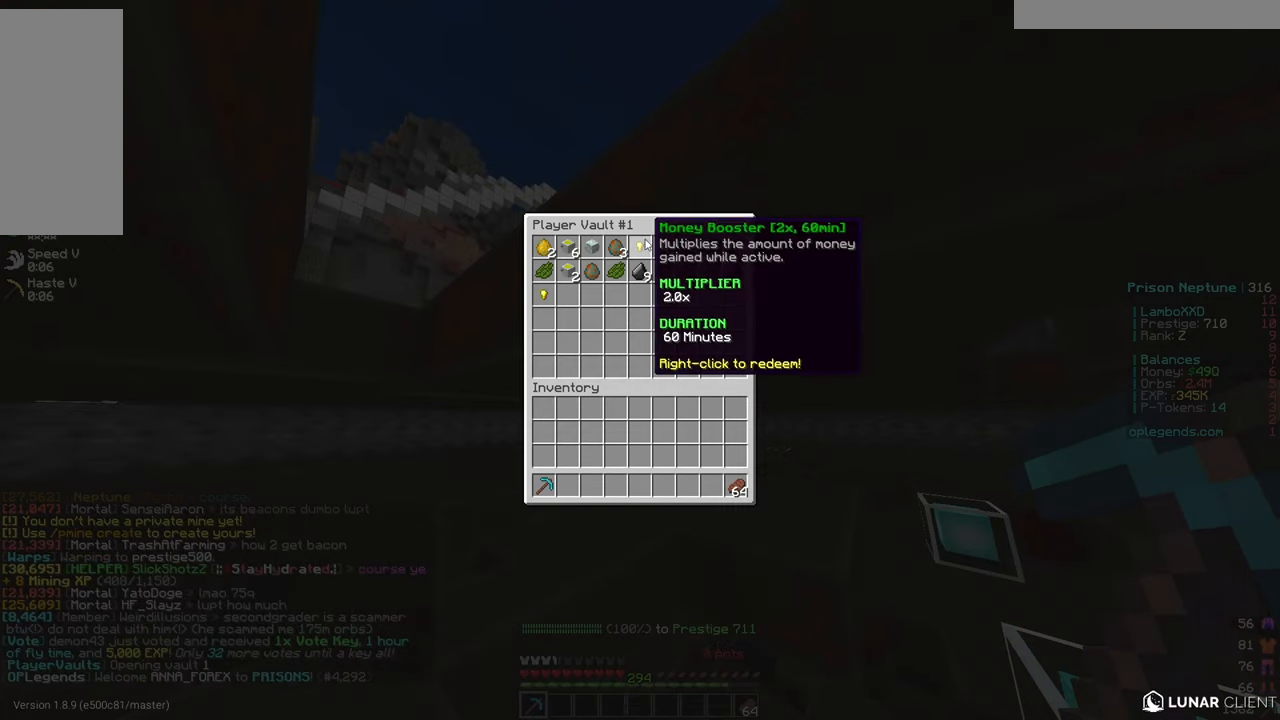
{"keys": [], "mouse": [], "events": []}
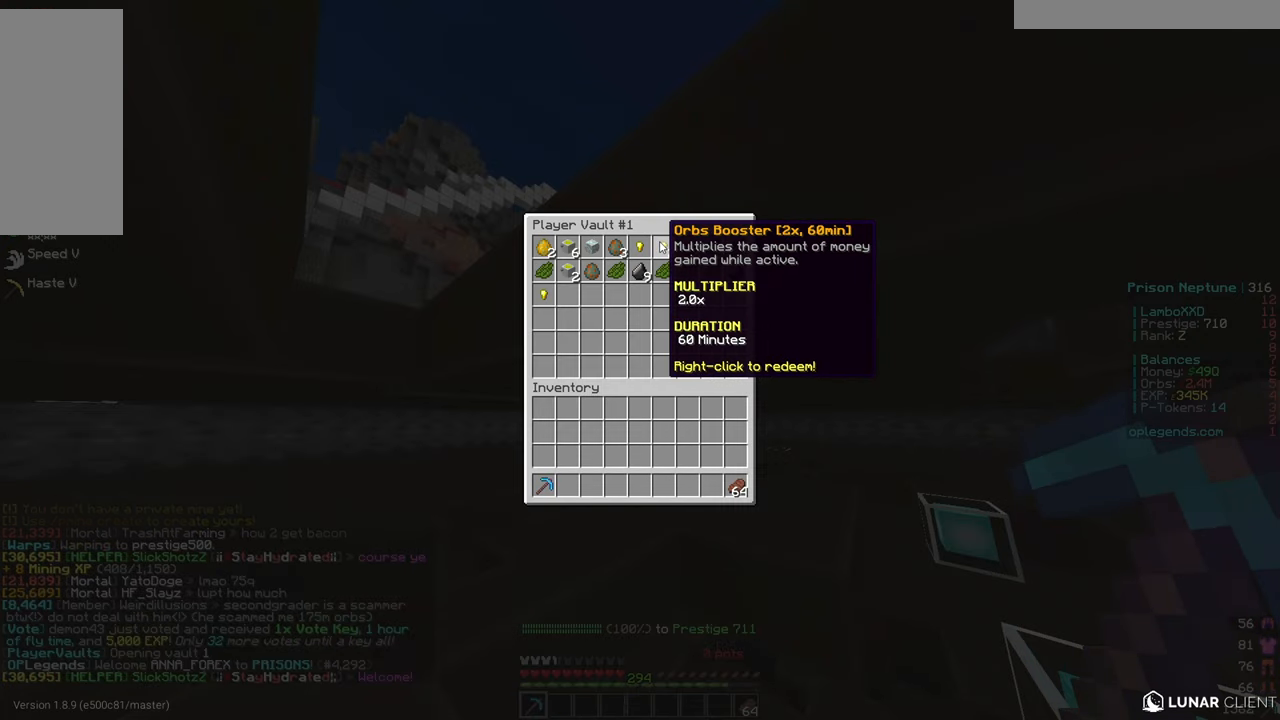
{"keys": [], "mouse": [], "events": []}
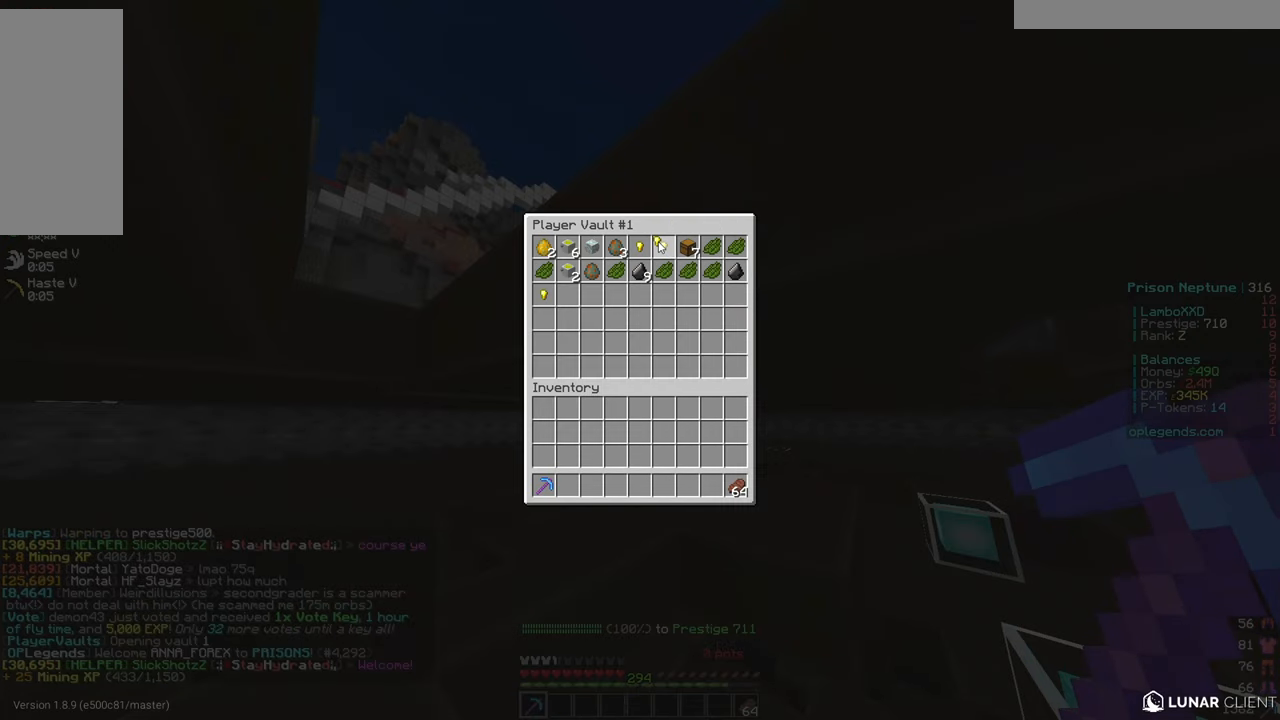
{"keys": [], "mouse": [], "events": []}
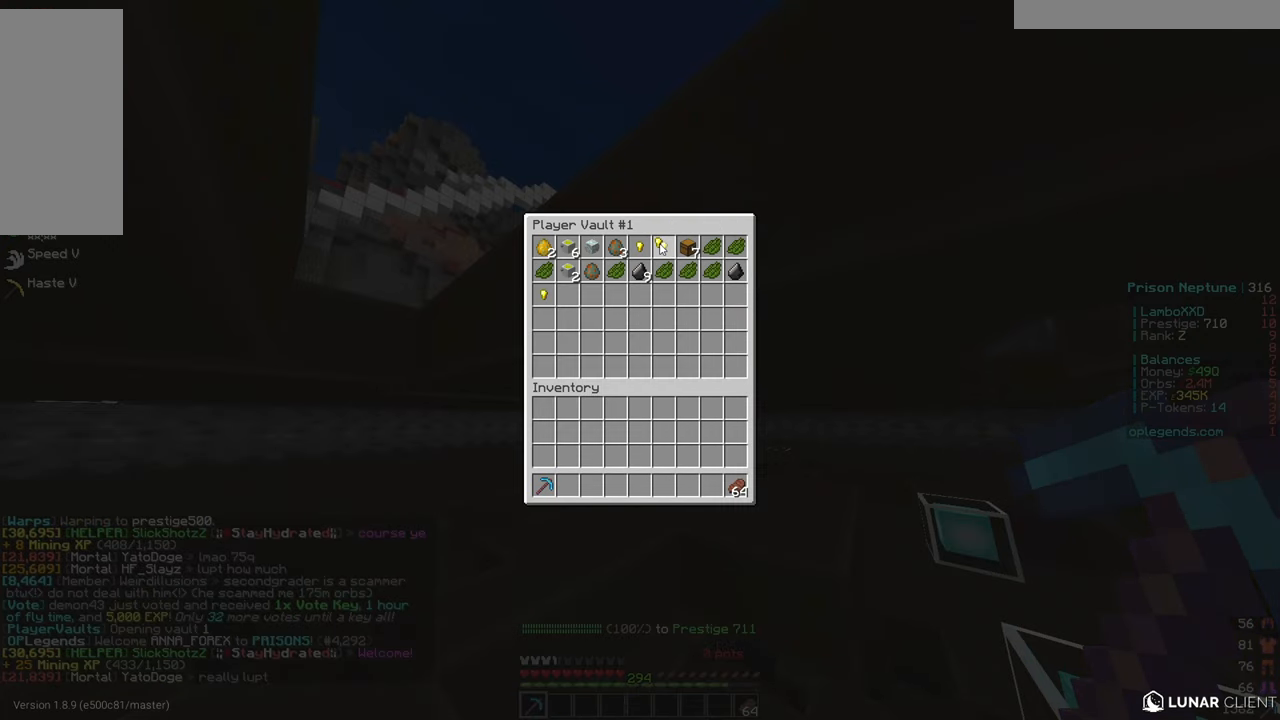
{"keys": ["a", "w"], "mouse": ["left"], "events": [[133, "mouse_left", "down"], [133, "w", "down"], [333, "a", "down"]]}
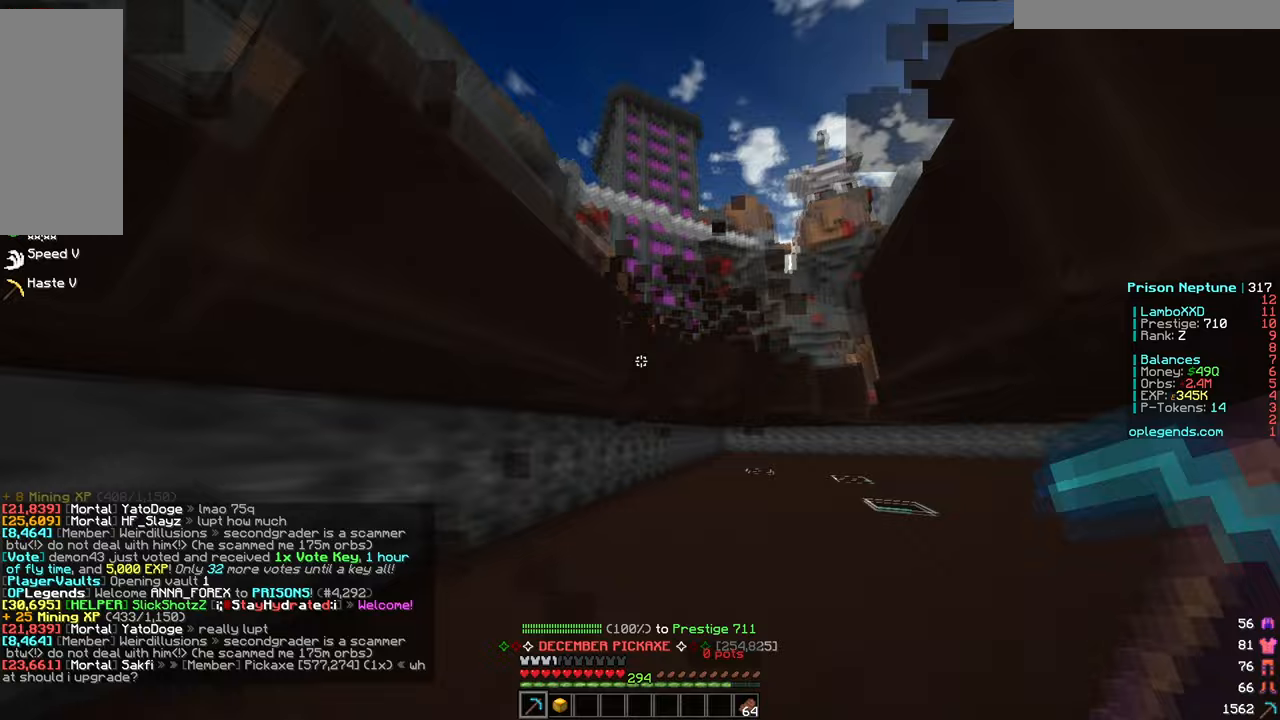
{"keys": ["w"], "mouse": ["left"], "events": [[167, "a", "up"]]}
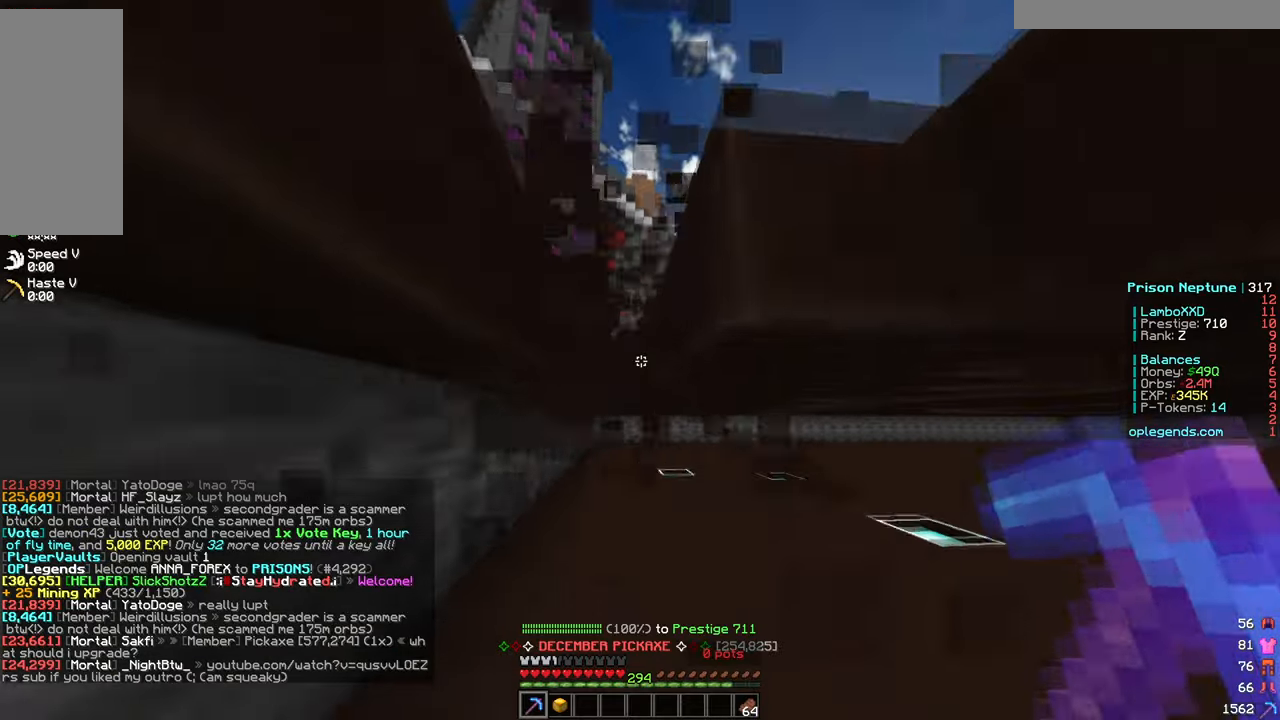
{"keys": ["a", "w"], "mouse": ["left"], "events": [[500, "a", "down"]]}
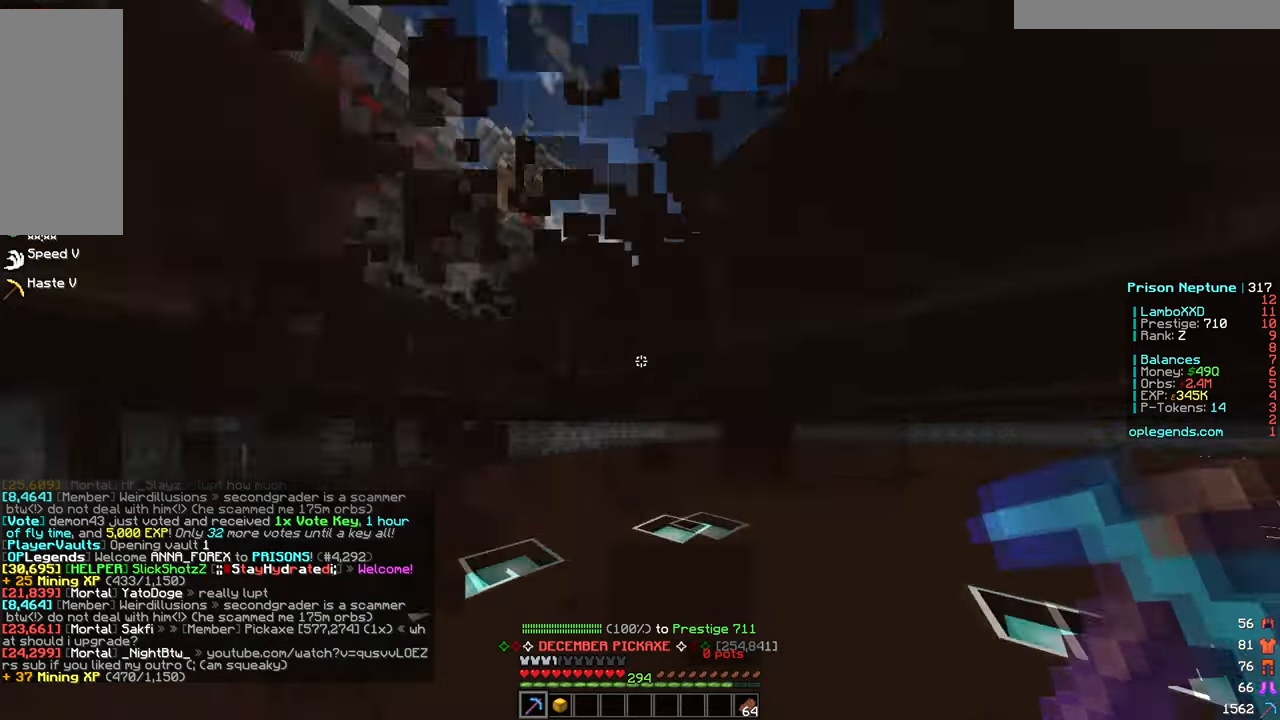
{"keys": ["w"], "mouse": ["left"], "events": [[433, "a", "up"]]}
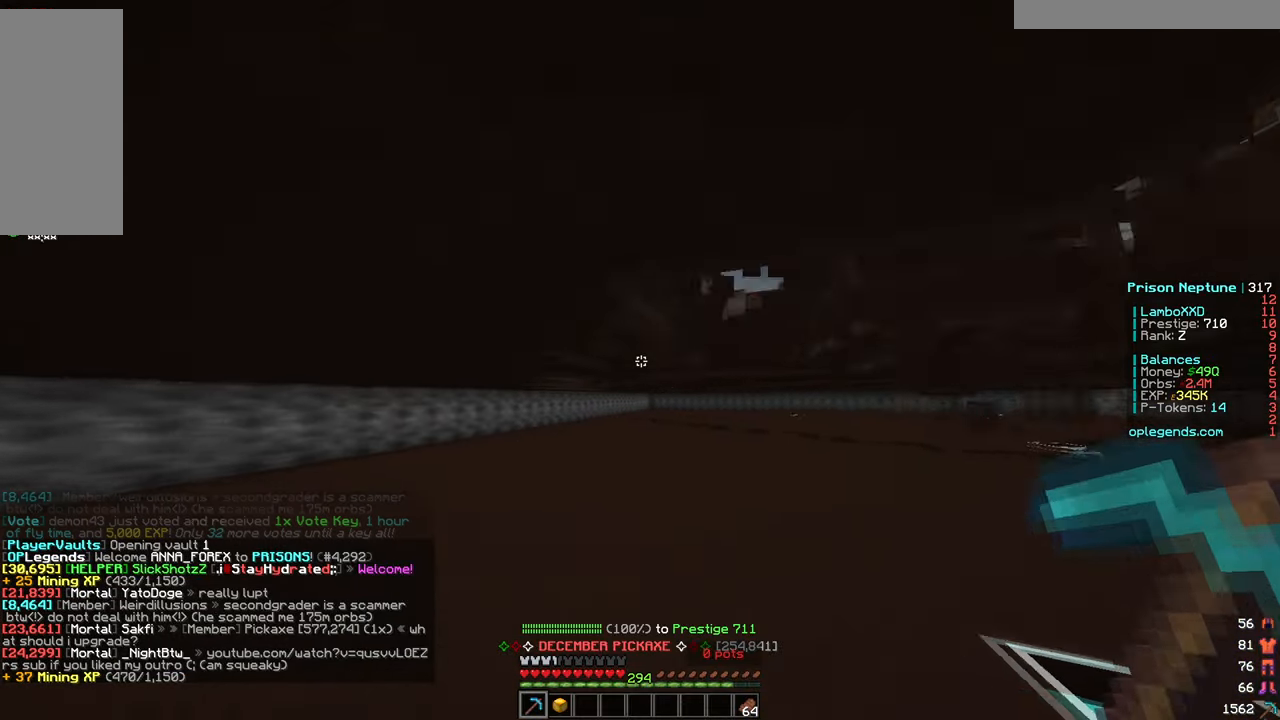
{"keys": [], "mouse": [], "events": [[217, "w", "up"], [267, "mouse_left", "up"], [383, "mouse_right", "down"], [450, "mouse_right", "up"]]}